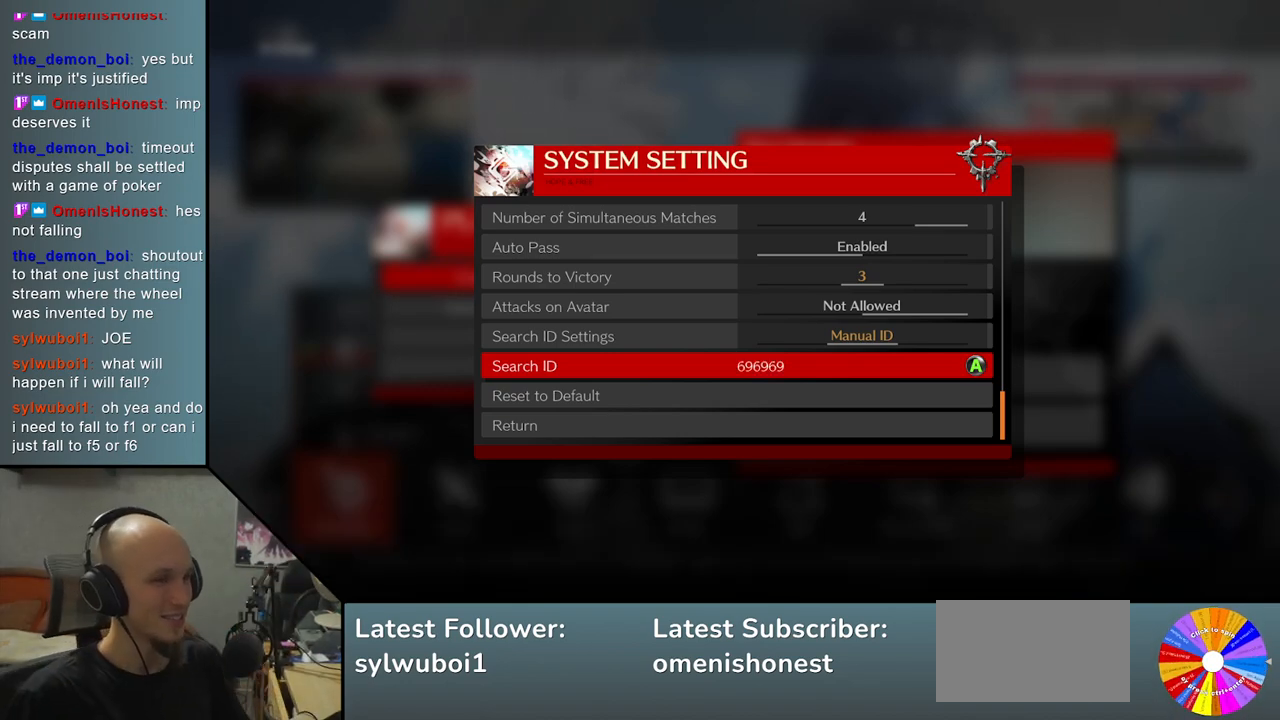
Gameplay with a controller (arcade stick); each line is a JSON object with the inputs held at the frame after it. "events" lists button and stick changes between this image and that frame as [ms after this image, input, new state], when the widget could be followed in between. Not read: L3 R3 other_buttons.
{"buttons": [], "left_stick": "down", "events": [[17, "left_stick", "down"], [117, "left_stick", "center"], [217, "left_stick", "down"], [333, "left_stick", "center"], [417, "left_stick", "down"]]}
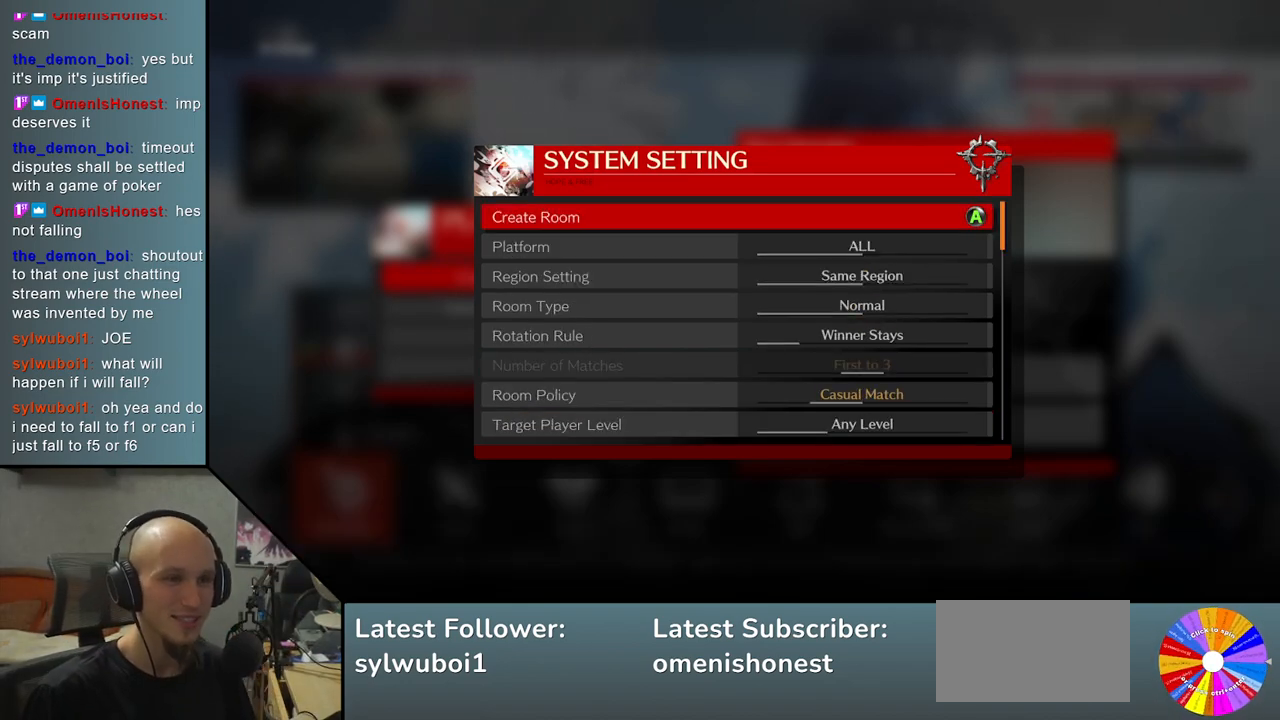
{"buttons": [], "left_stick": "center", "events": [[17, "left_stick", "center"]]}
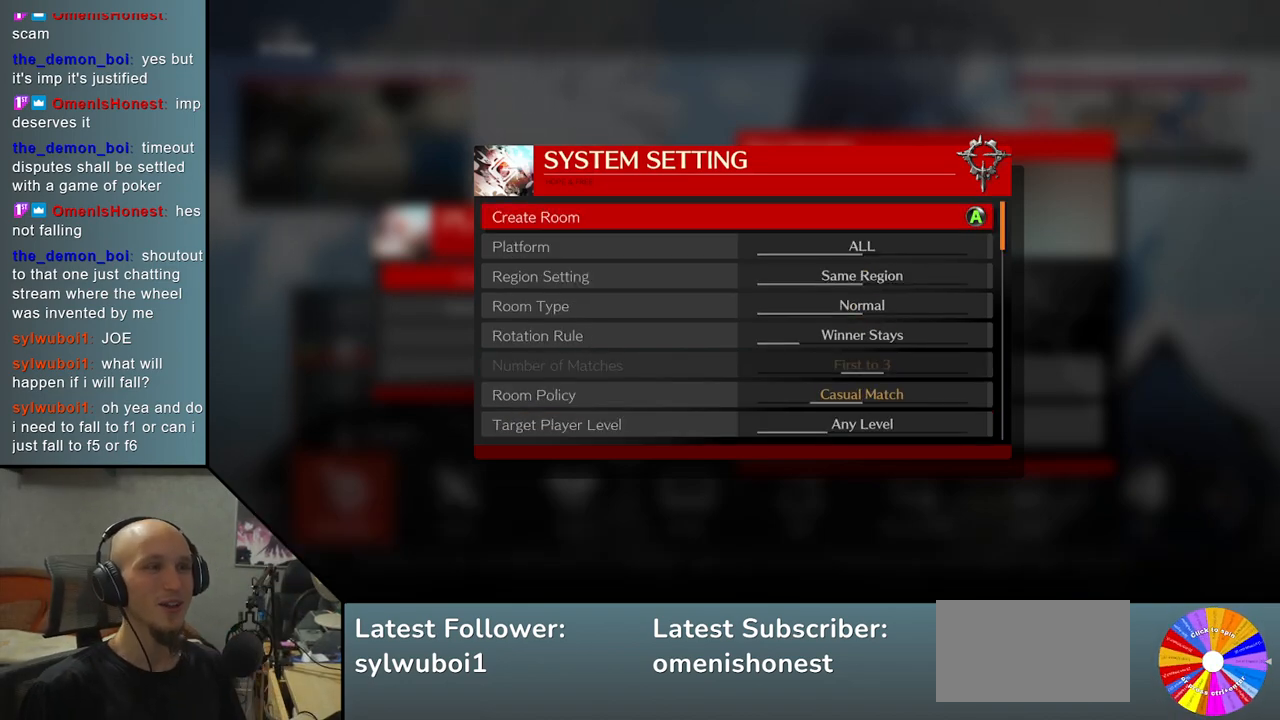
{"buttons": [], "left_stick": "center", "events": [[233, "CROSS", "down"], [317, "CROSS", "up"]]}
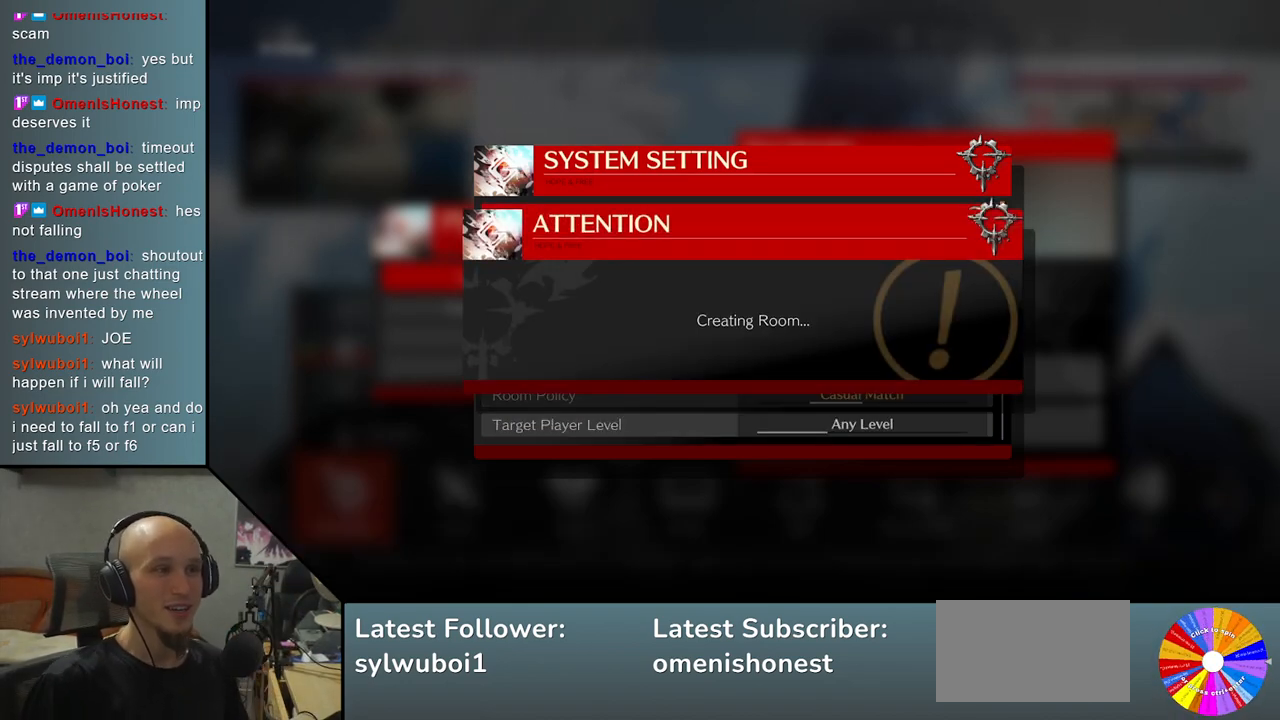
{"buttons": [], "left_stick": "center", "events": []}
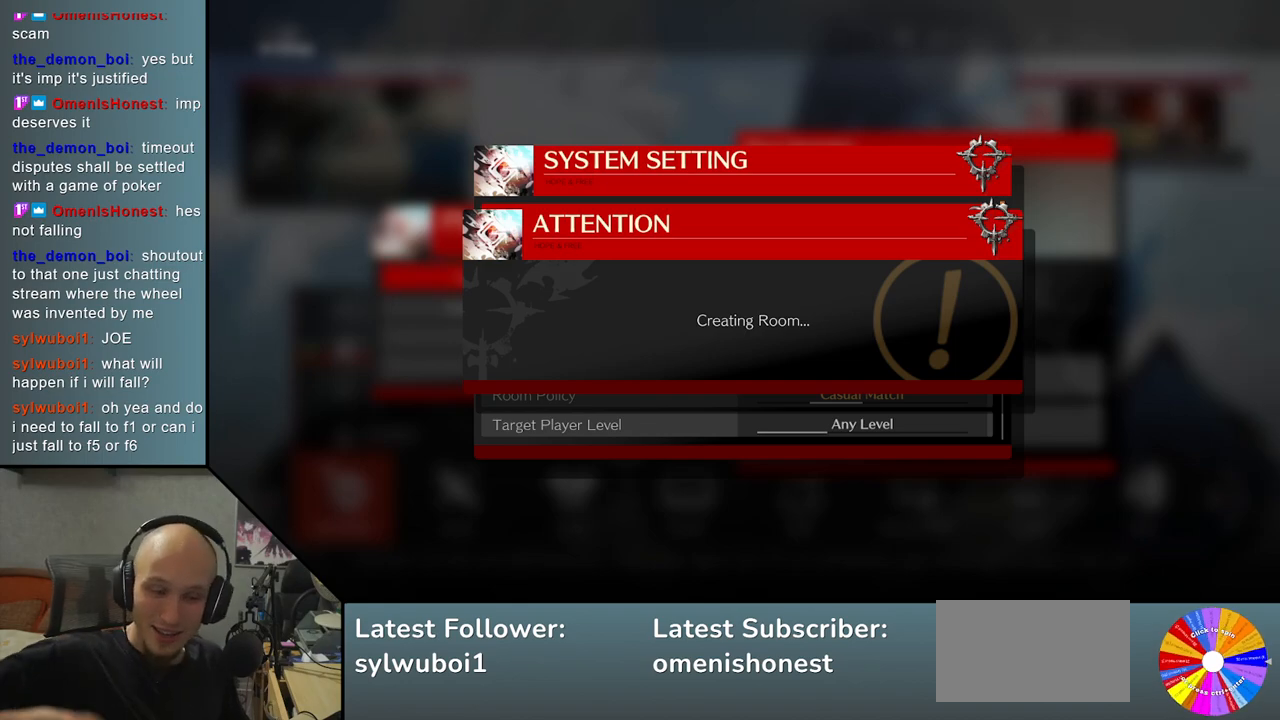
{"buttons": [], "left_stick": "center", "events": []}
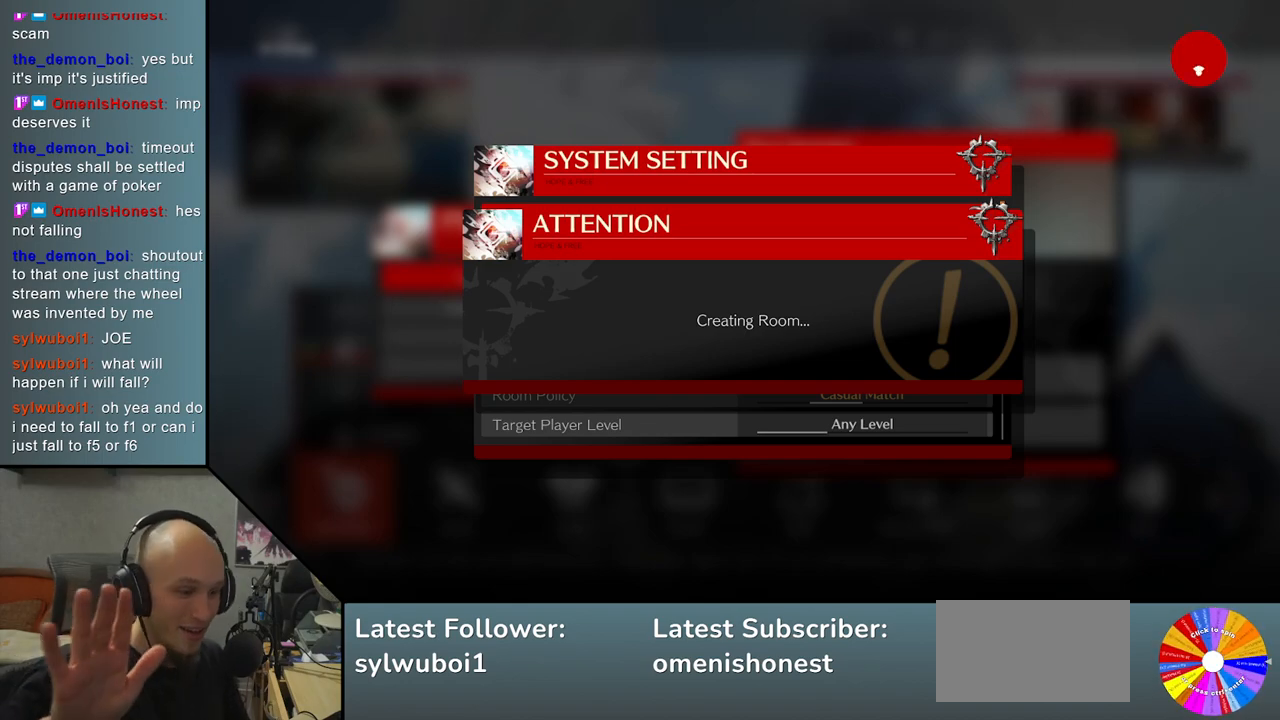
{"buttons": [], "left_stick": "center", "events": []}
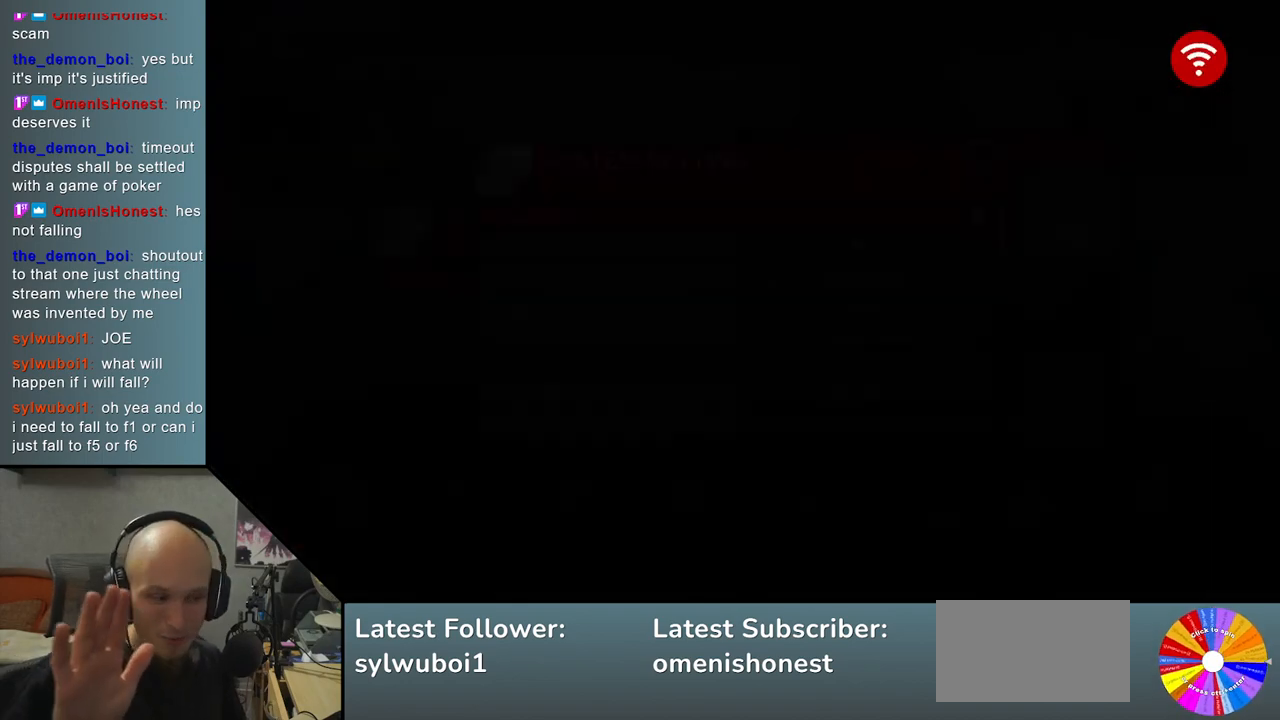
{"buttons": [], "left_stick": "center", "events": []}
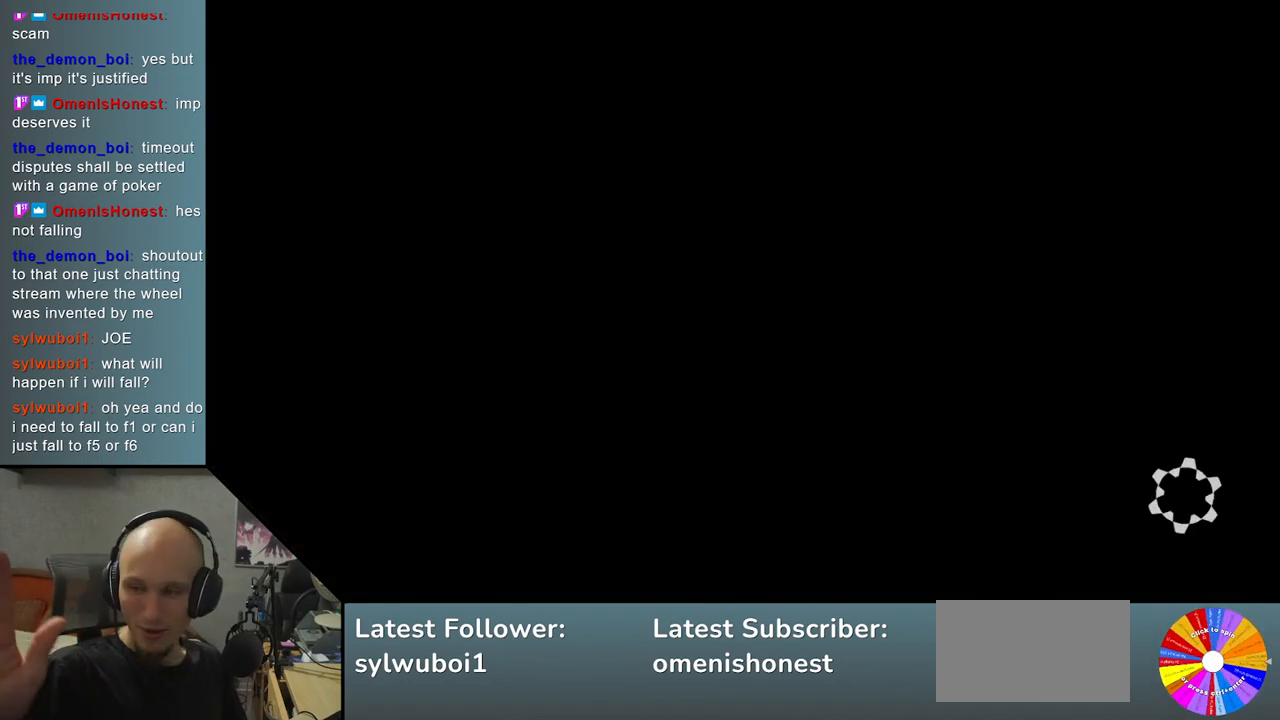
{"buttons": [], "left_stick": "center", "events": []}
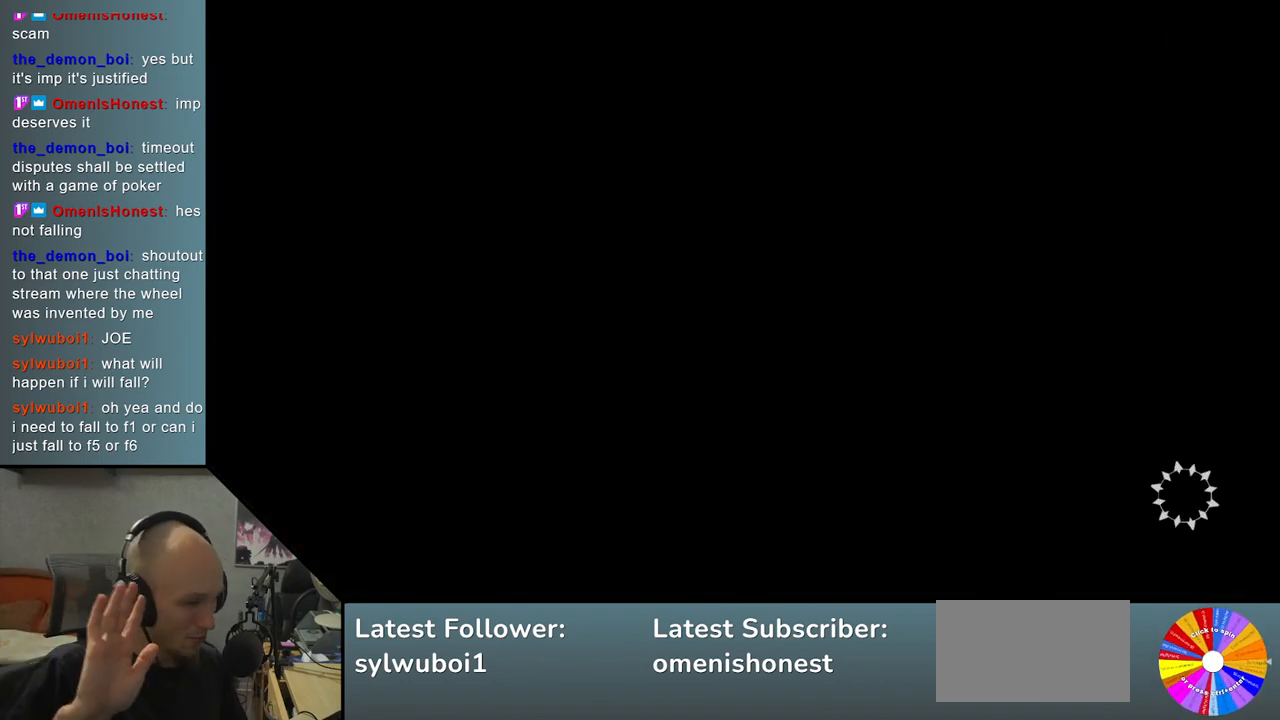
{"buttons": [], "left_stick": "center", "events": []}
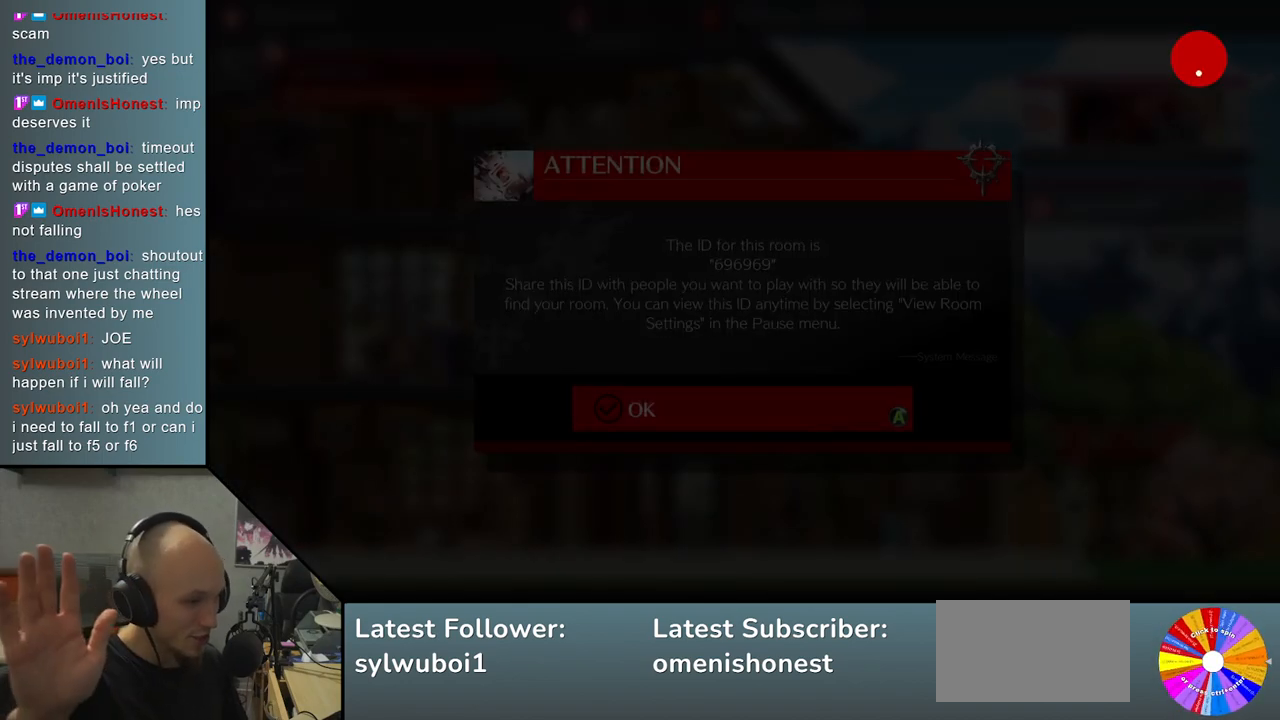
{"buttons": [], "left_stick": "center", "events": []}
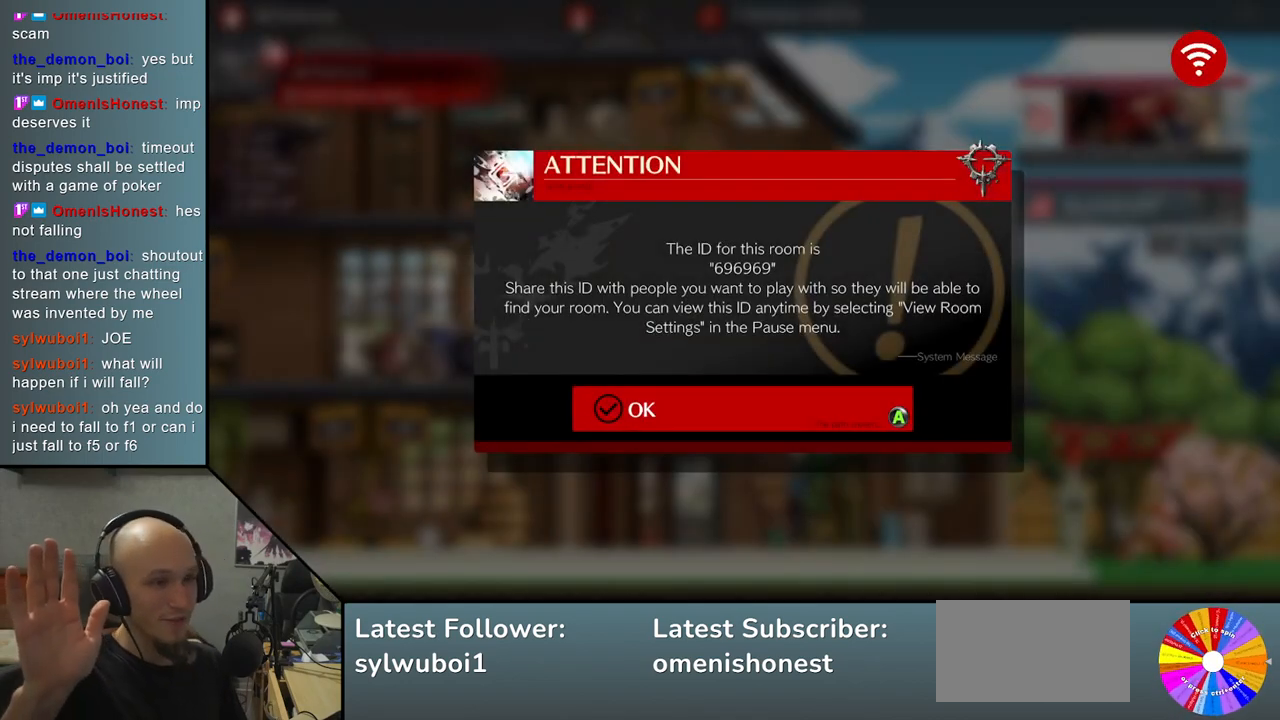
{"buttons": [], "left_stick": "center", "events": []}
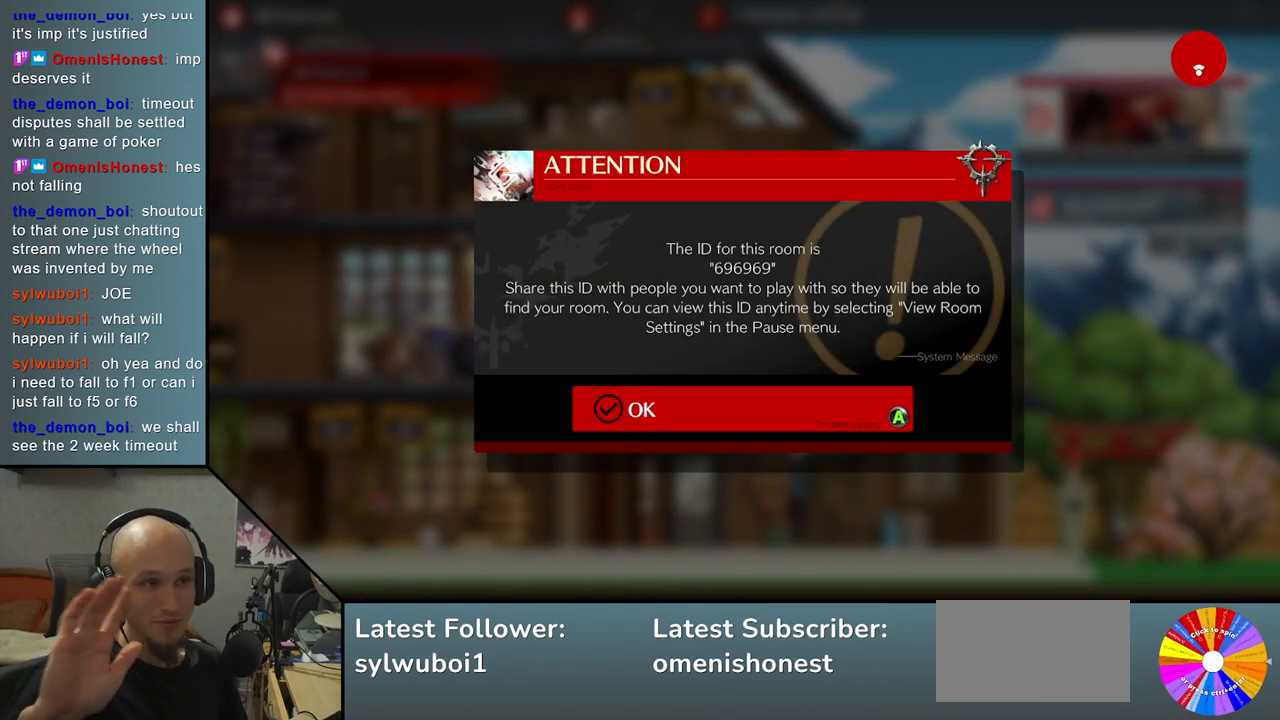
{"buttons": [], "left_stick": "center", "events": [[183, "CROSS", "down"], [317, "CROSS", "up"]]}
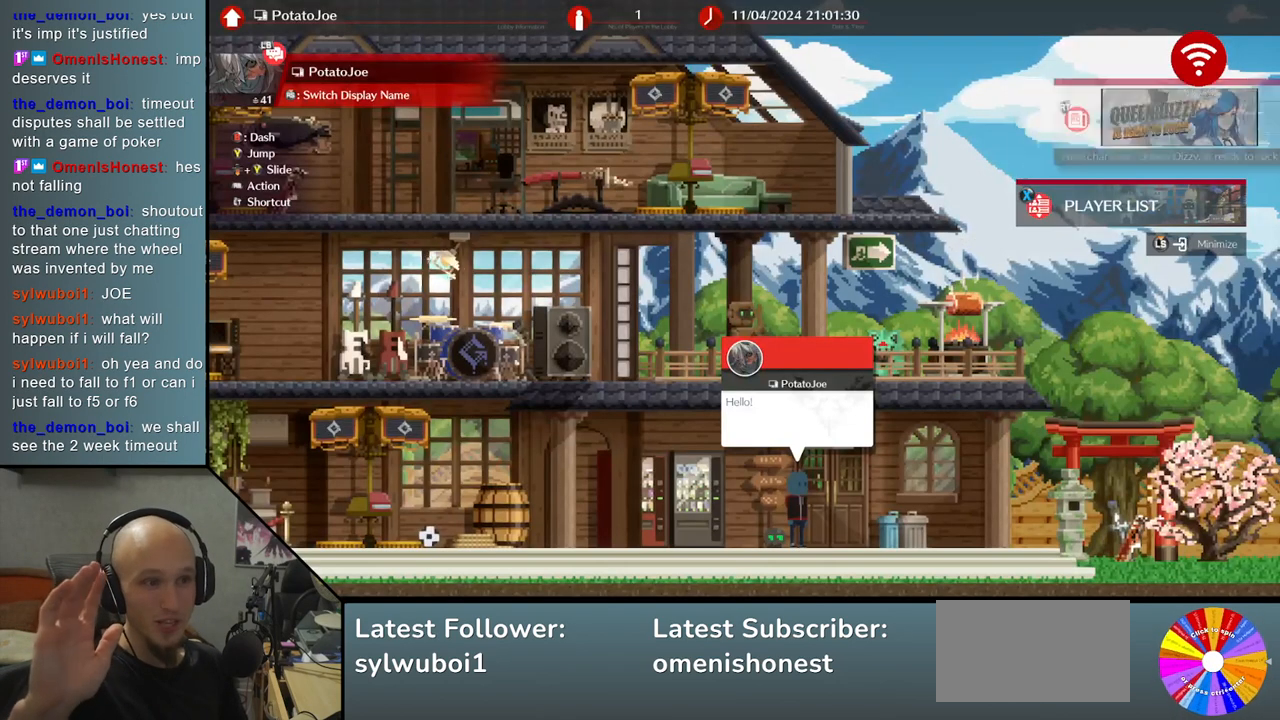
{"buttons": [], "left_stick": "center", "events": []}
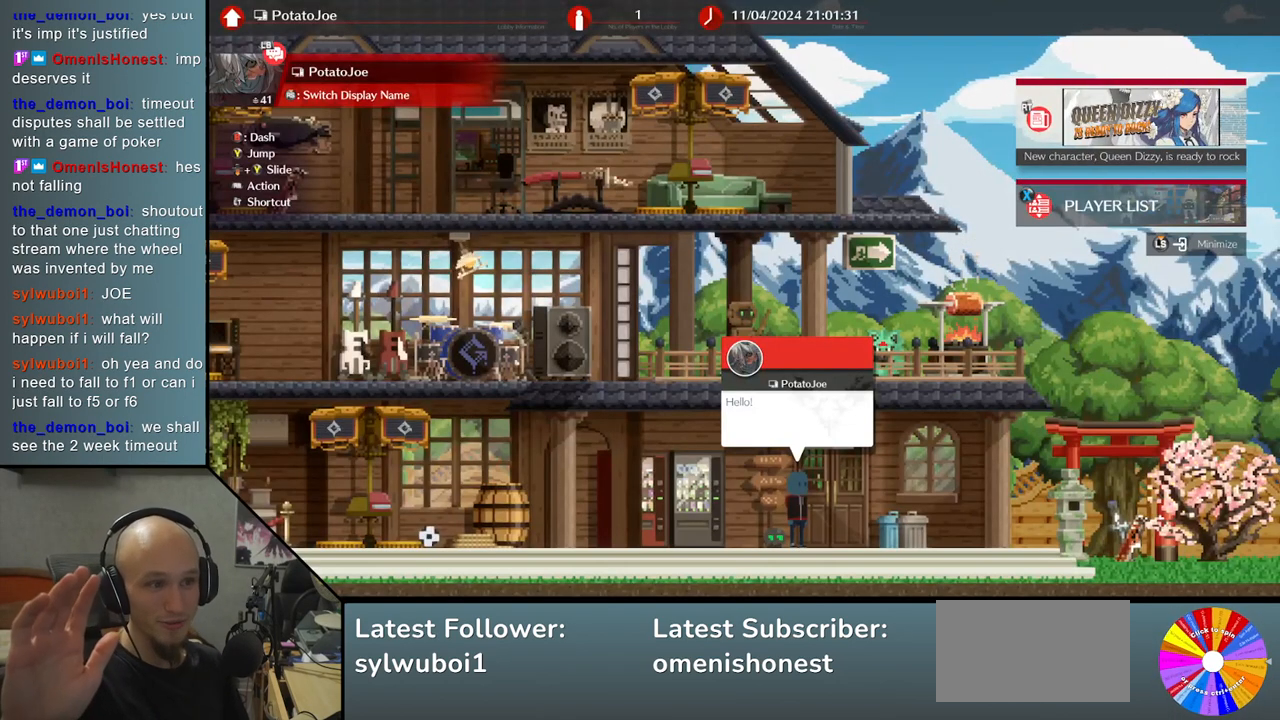
{"buttons": [], "left_stick": "left", "events": [[100, "left_stick", "left"], [183, "left_stick", "center"], [500, "left_stick", "left"]]}
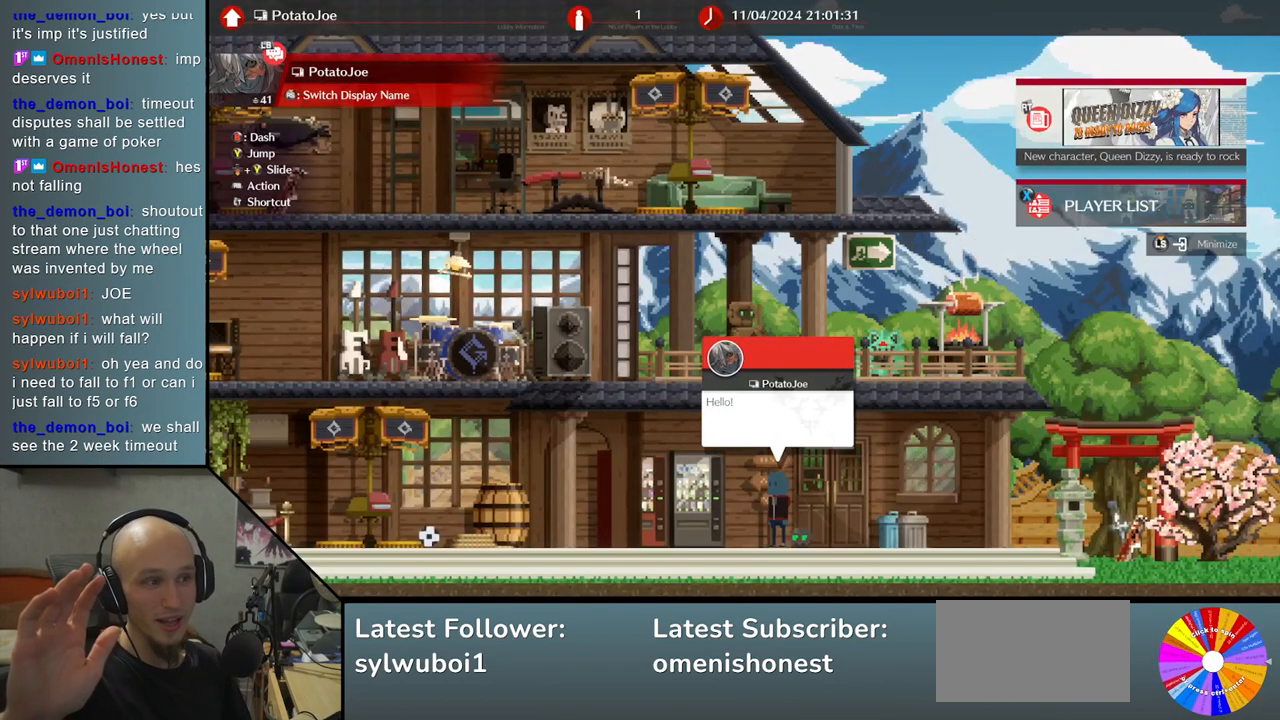
{"buttons": [], "left_stick": "left", "events": [[67, "left_stick", "center"], [217, "left_stick", "left"]]}
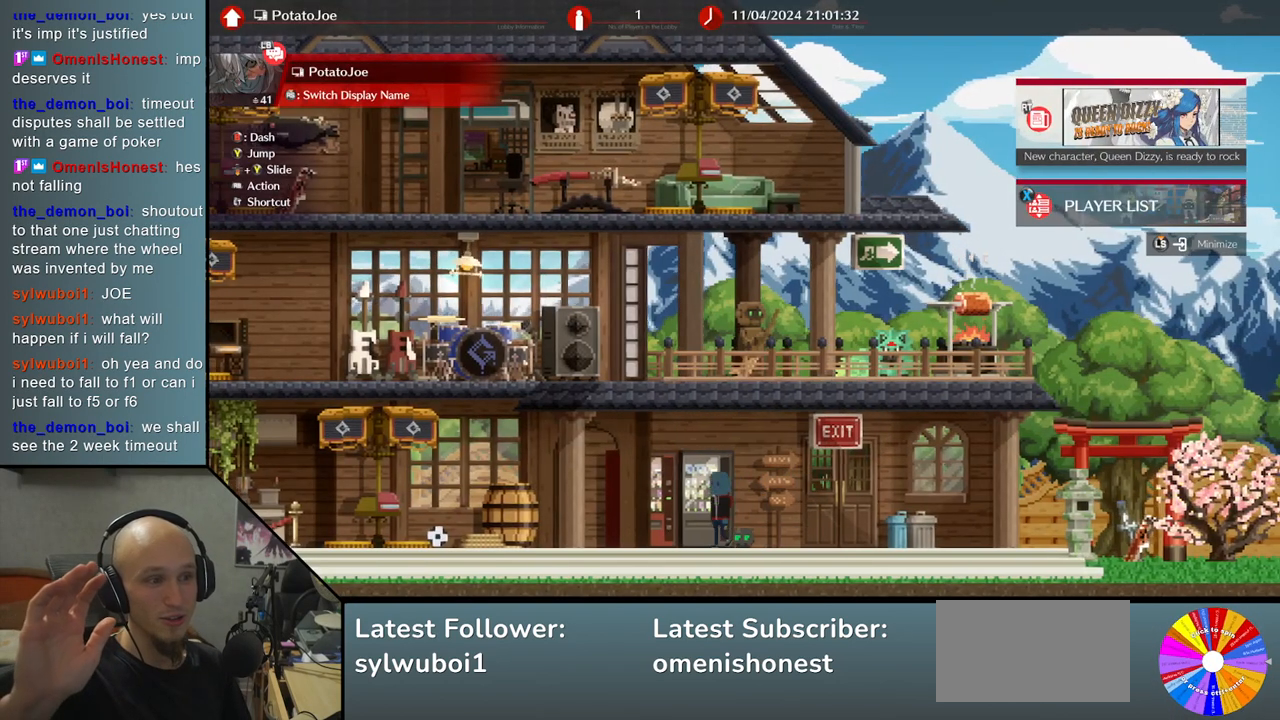
{"buttons": [], "left_stick": "left", "events": []}
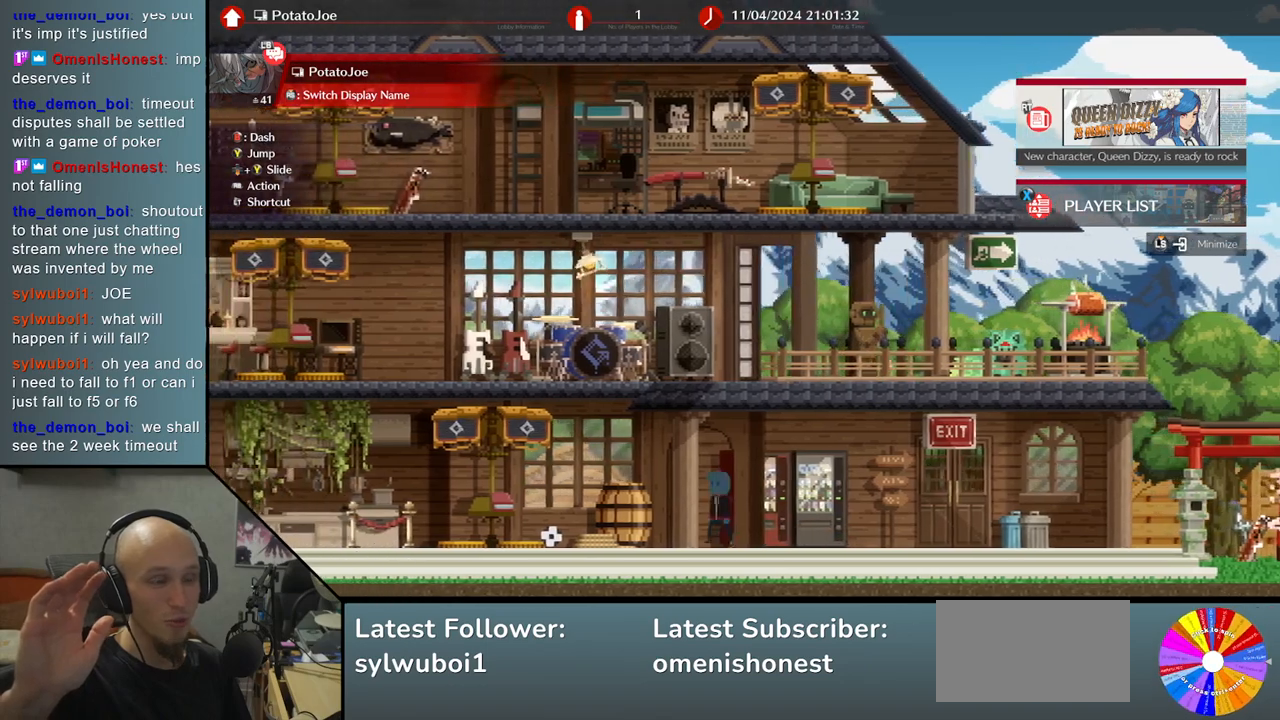
{"buttons": [], "left_stick": "center", "events": [[67, "left_stick", "center"]]}
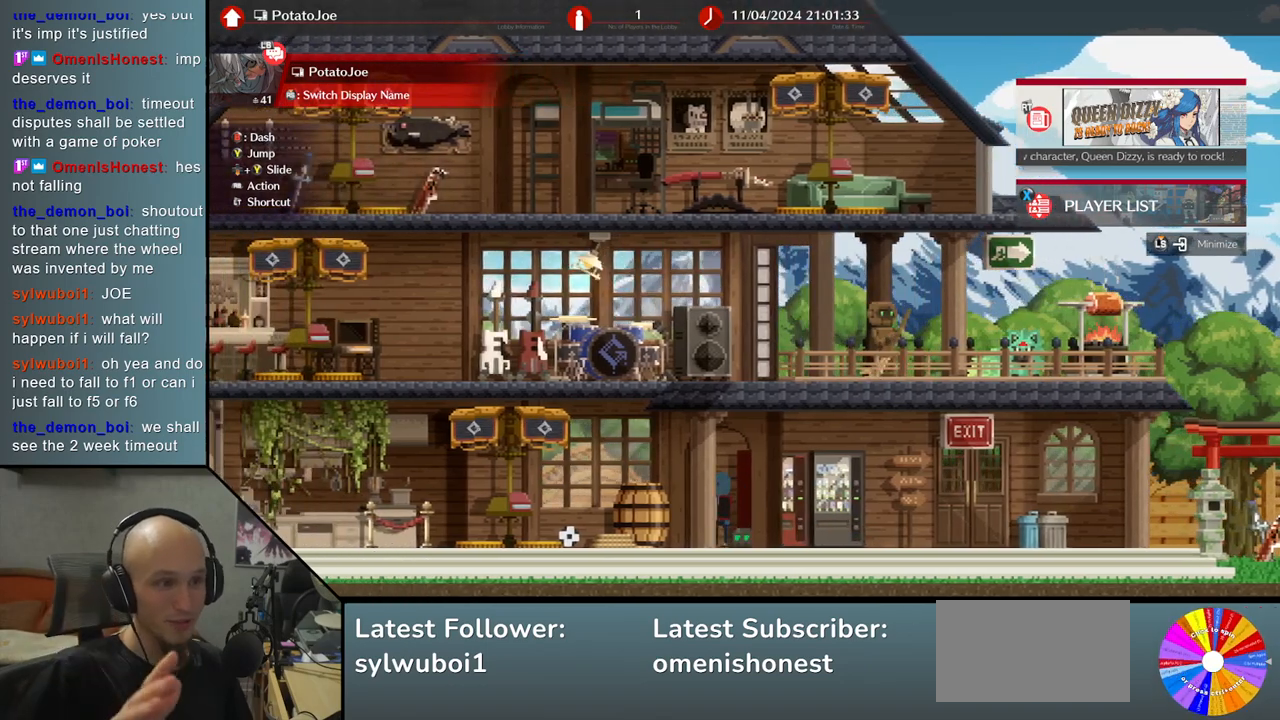
{"buttons": [], "left_stick": "left", "events": [[133, "left_stick", "left"]]}
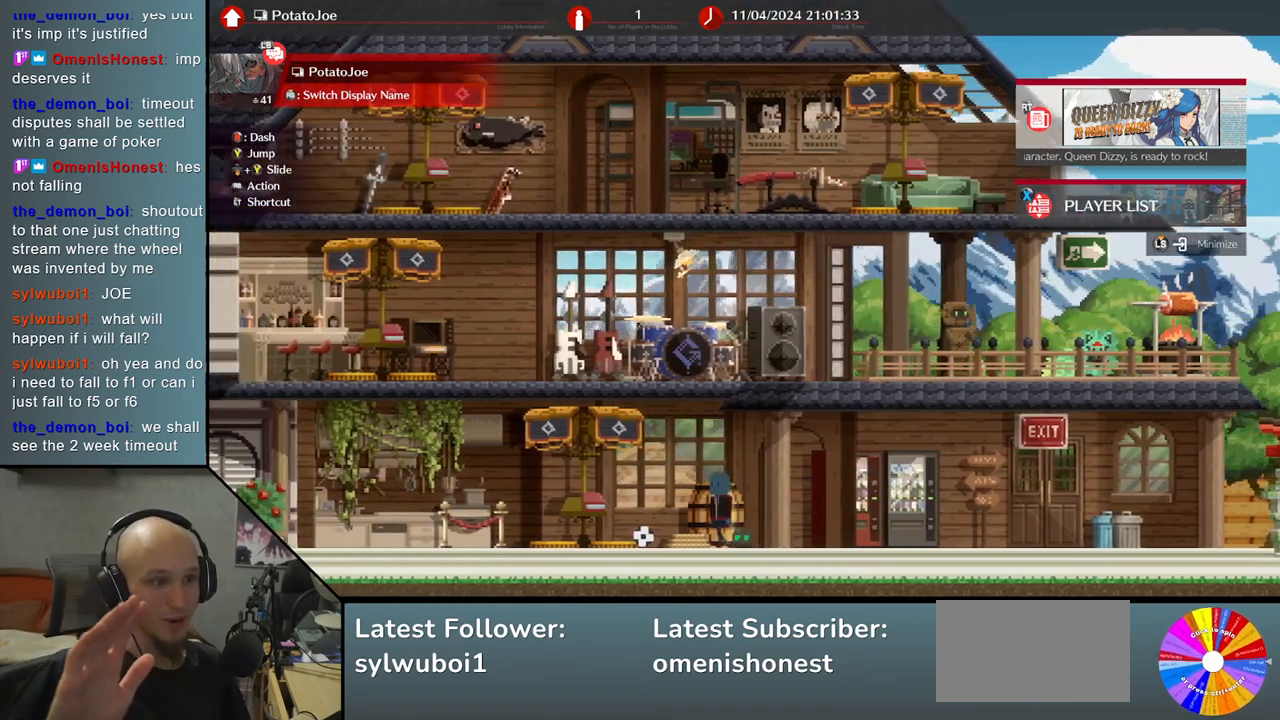
{"buttons": [], "left_stick": "center", "events": [[67, "left_stick", "center"]]}